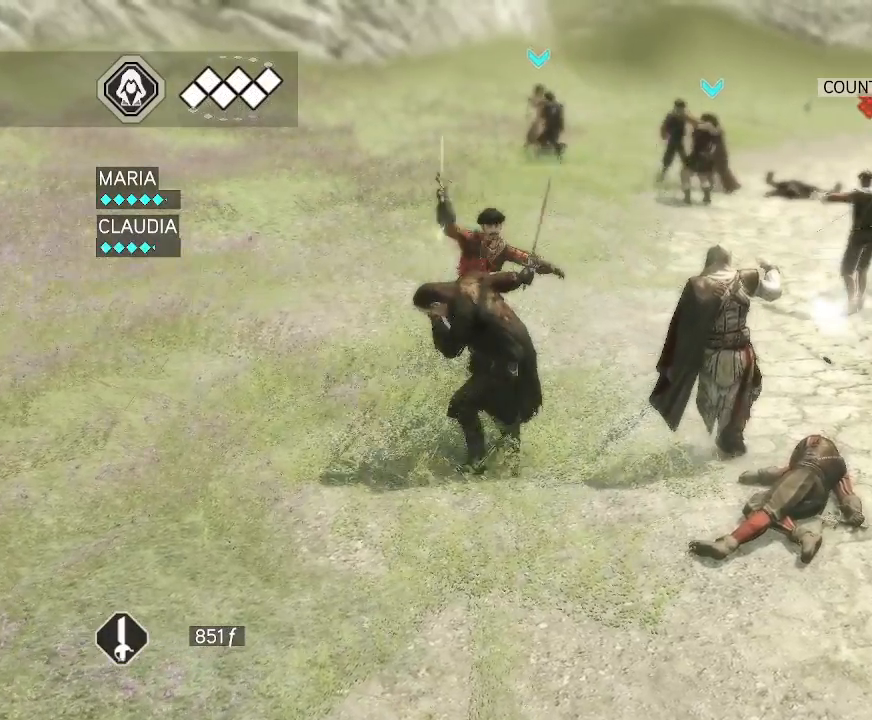
Gameplay with keyboard and mouse; each line is a JSON object with the keys and mouse buttons held at the frame after it. "events" lists presses ("down") and releases ("up") of "1", "2", "3", "4", "5", "a", "alt", "c", "caps_lock", "ctrl", "d", "e", "f", "g", "q", "r", "s", "shift", "space", "t", "tab", "v", "w", "x", "z", "mouse_left", "mouse_wheel" and "mouse_right" between this image and that frame as [ms after this image, input, new state], when the widget could be followed in between. "mouse_left", "mouse_wheel", "mouse_right" = the "left", "wheel", "right" buttons of the "mouse" list. No other keys are recorded. "wheel" means that the mouse wheel is clicked or scrolled. Not read: mouse_move.
{"keys": [], "mouse": [], "events": [[50, "mouse_right", "up"]]}
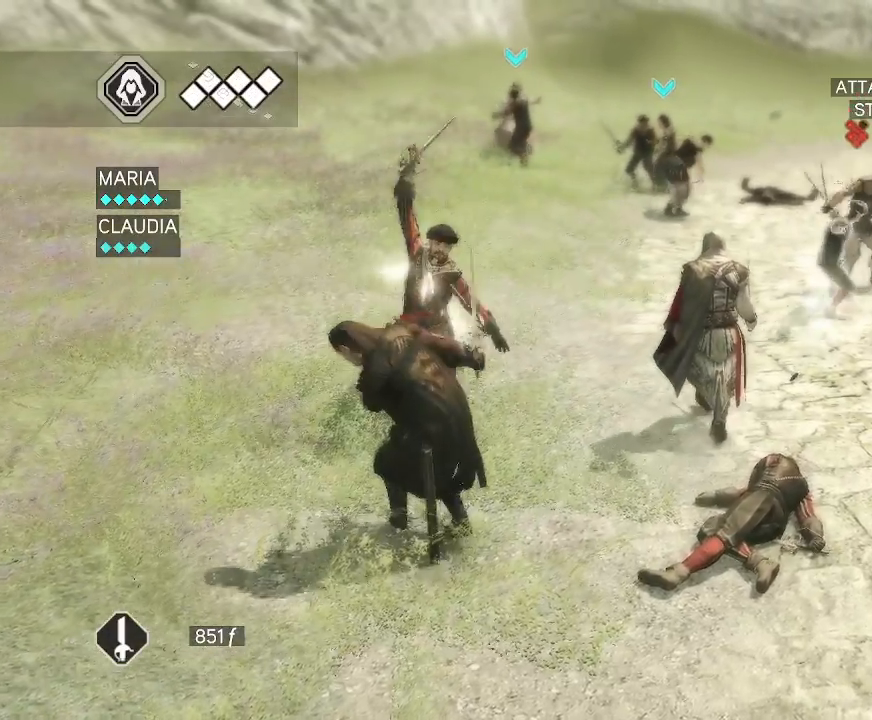
{"keys": [], "mouse": [], "events": []}
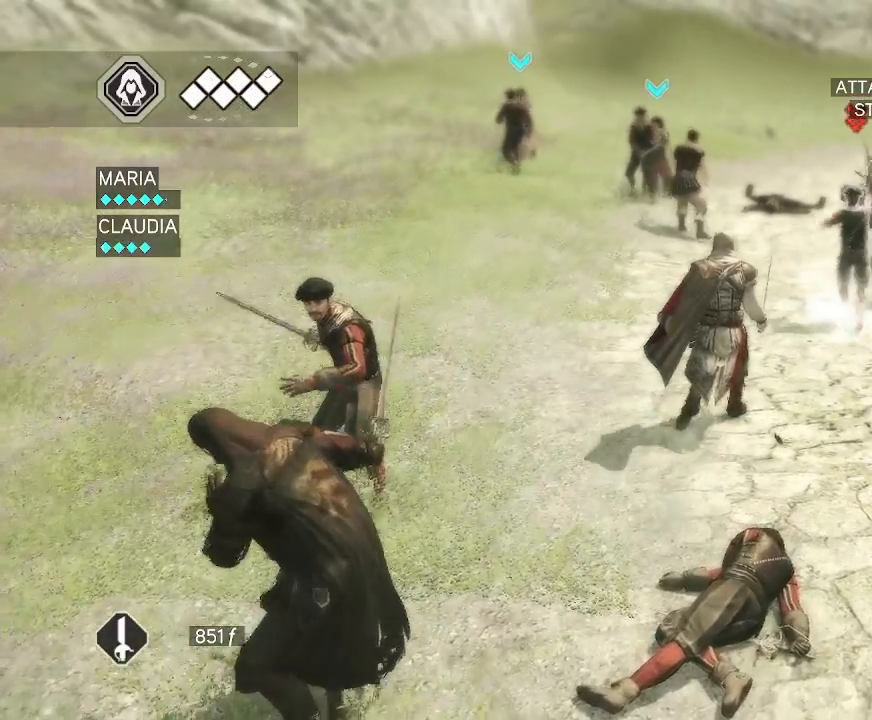
{"keys": [], "mouse": [], "events": []}
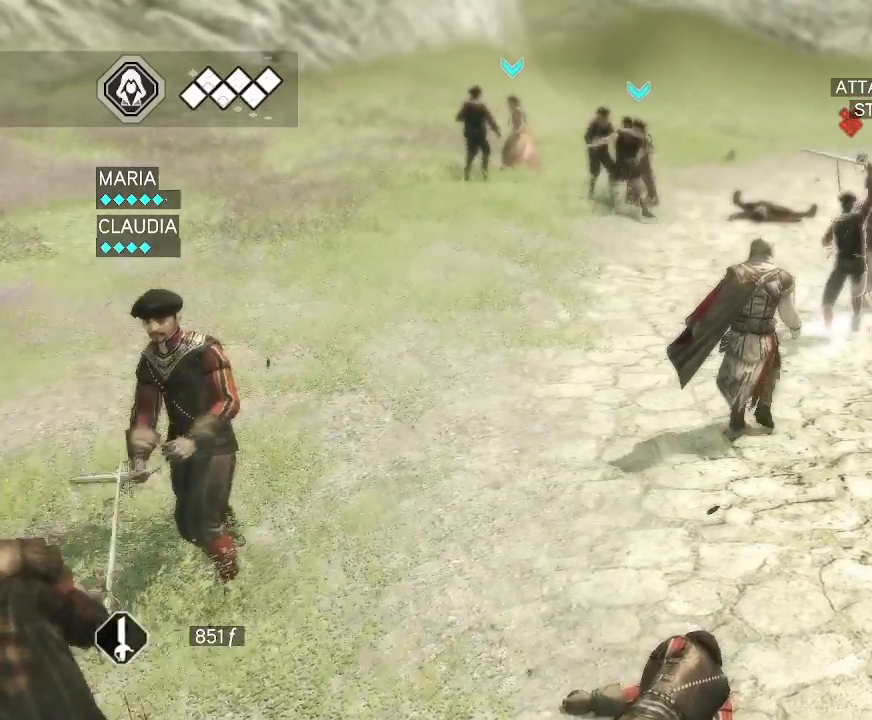
{"keys": [], "mouse": ["left"], "events": [[383, "mouse_left", "down"]]}
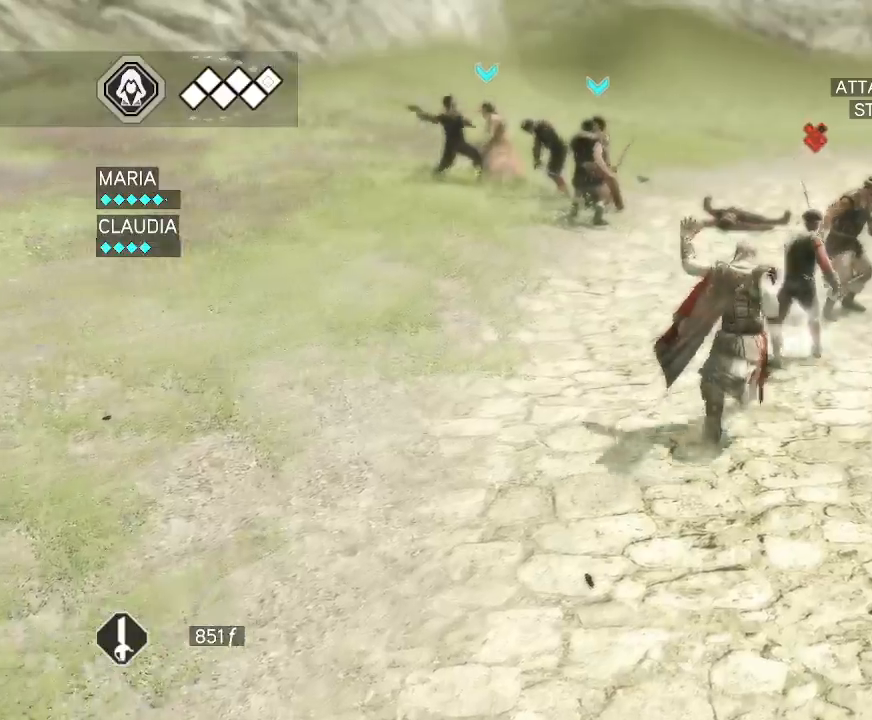
{"keys": [], "mouse": [], "events": [[67, "mouse_left", "up"]]}
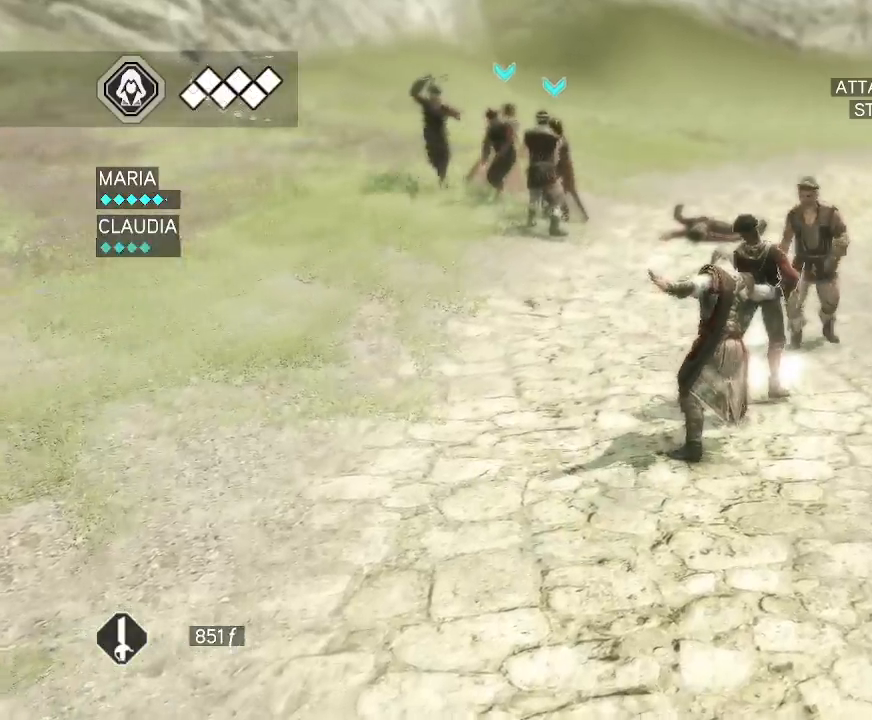
{"keys": [], "mouse": [], "events": []}
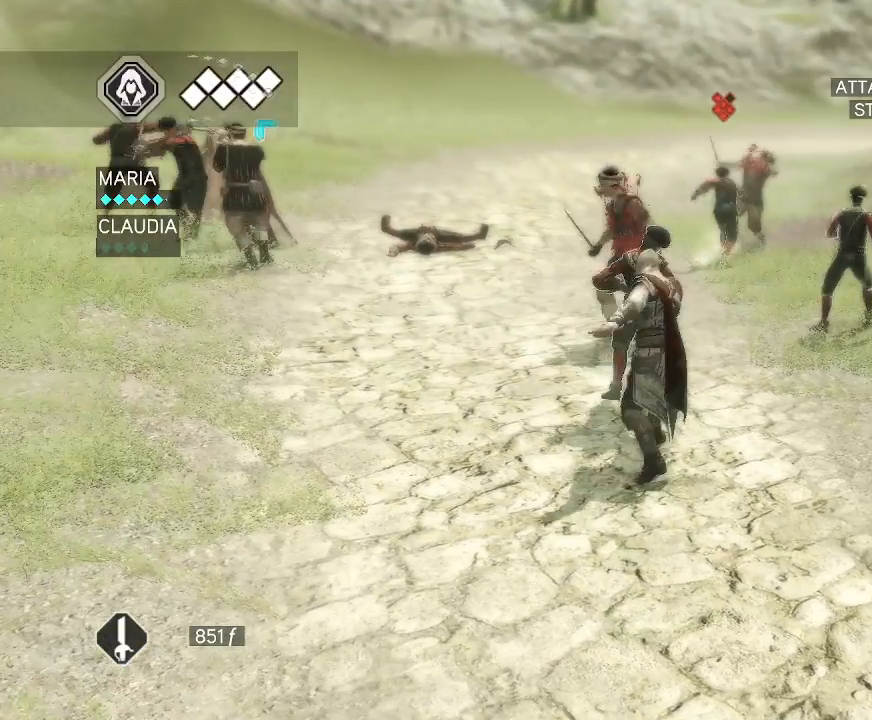
{"keys": [], "mouse": [], "events": []}
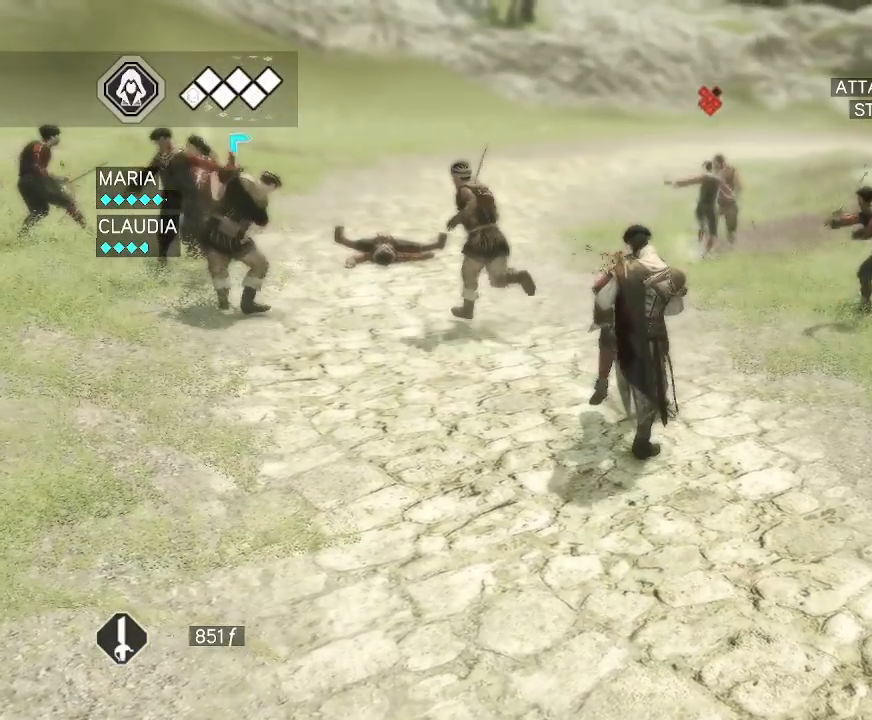
{"keys": [], "mouse": ["right"], "events": [[150, "mouse_right", "down"]]}
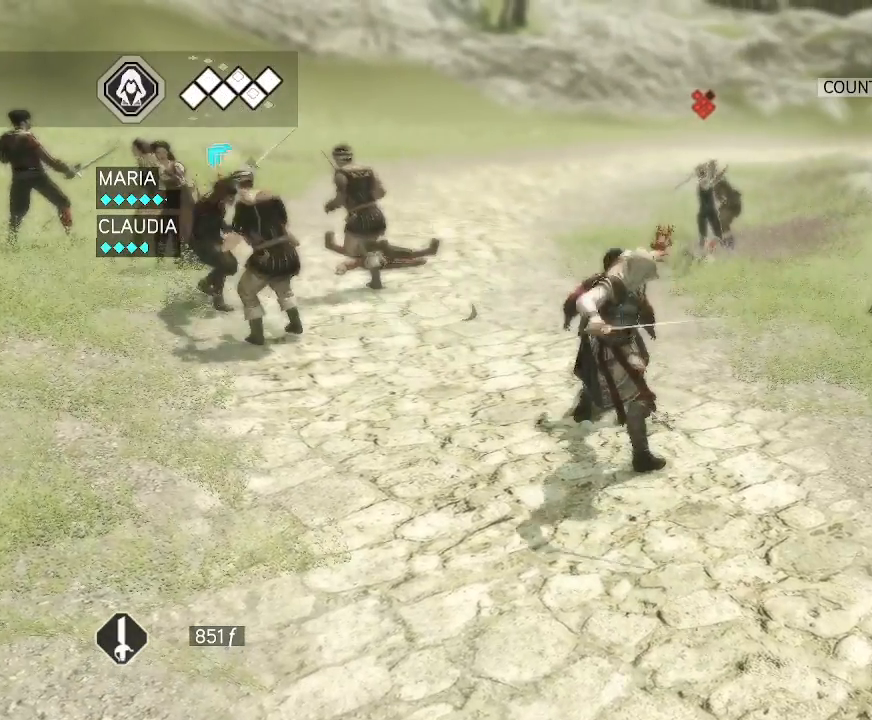
{"keys": [], "mouse": [], "events": [[133, "mouse_right", "up"]]}
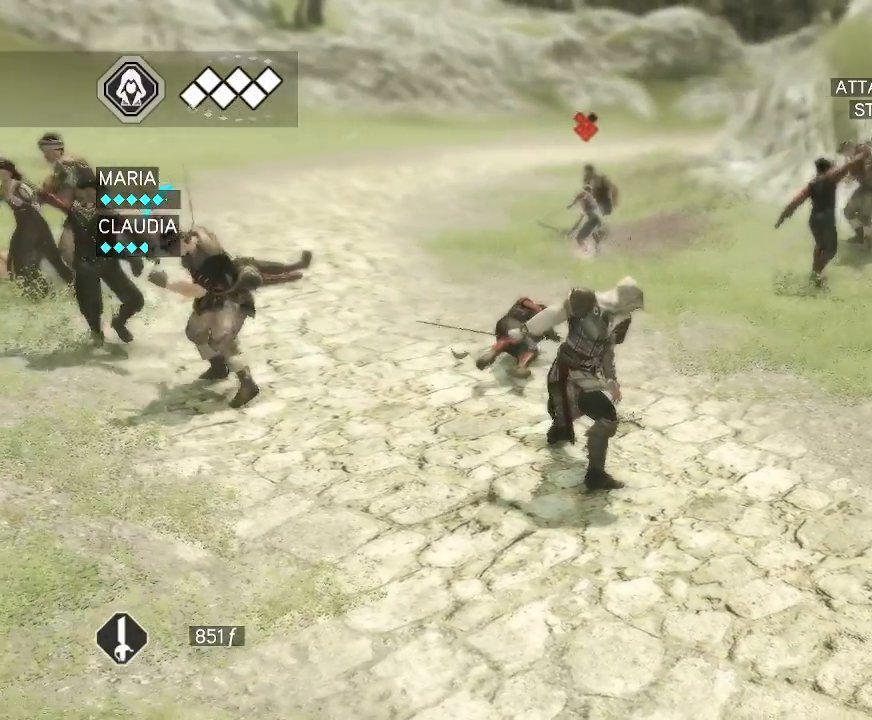
{"keys": [], "mouse": [], "events": []}
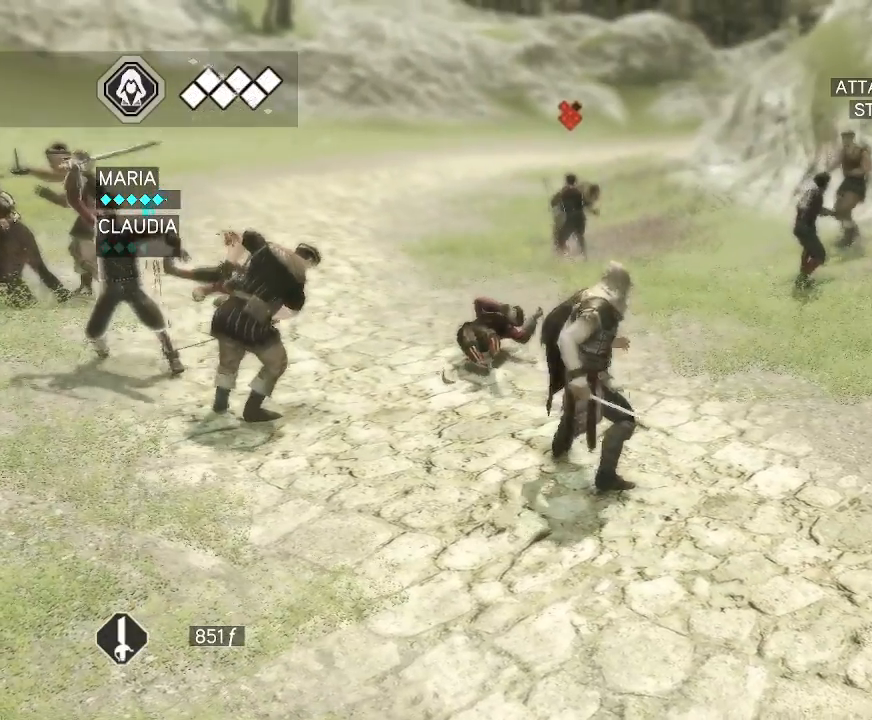
{"keys": [], "mouse": [], "events": []}
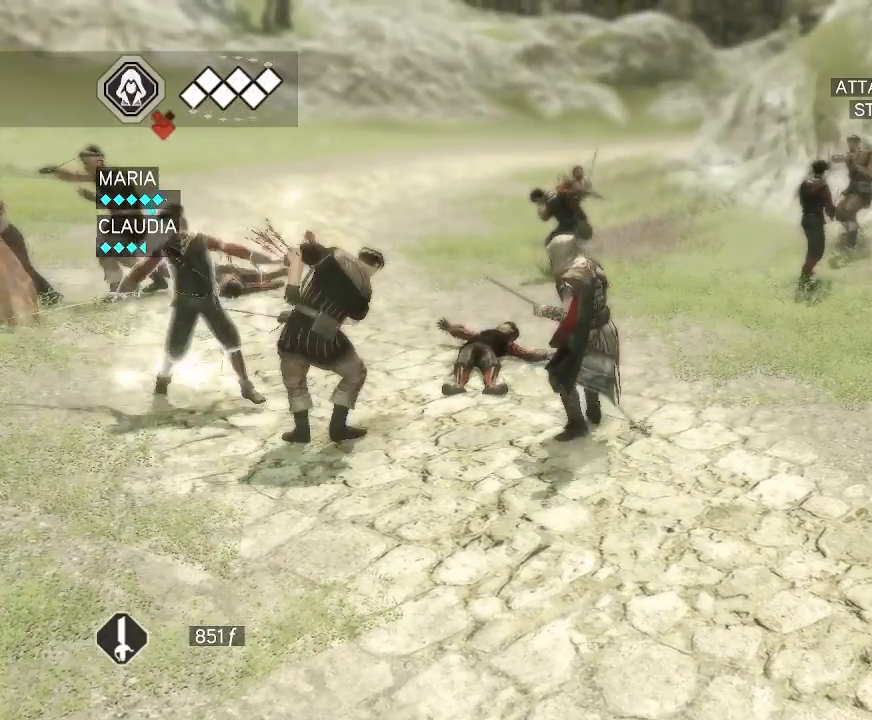
{"keys": [], "mouse": ["right"], "events": [[367, "mouse_right", "down"]]}
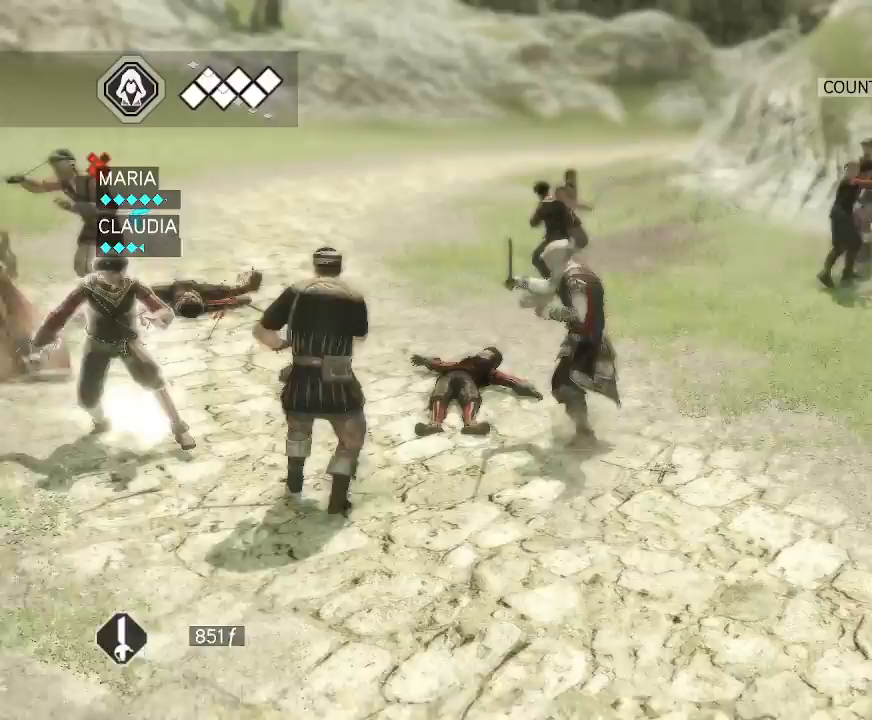
{"keys": [], "mouse": [], "events": [[417, "mouse_right", "up"]]}
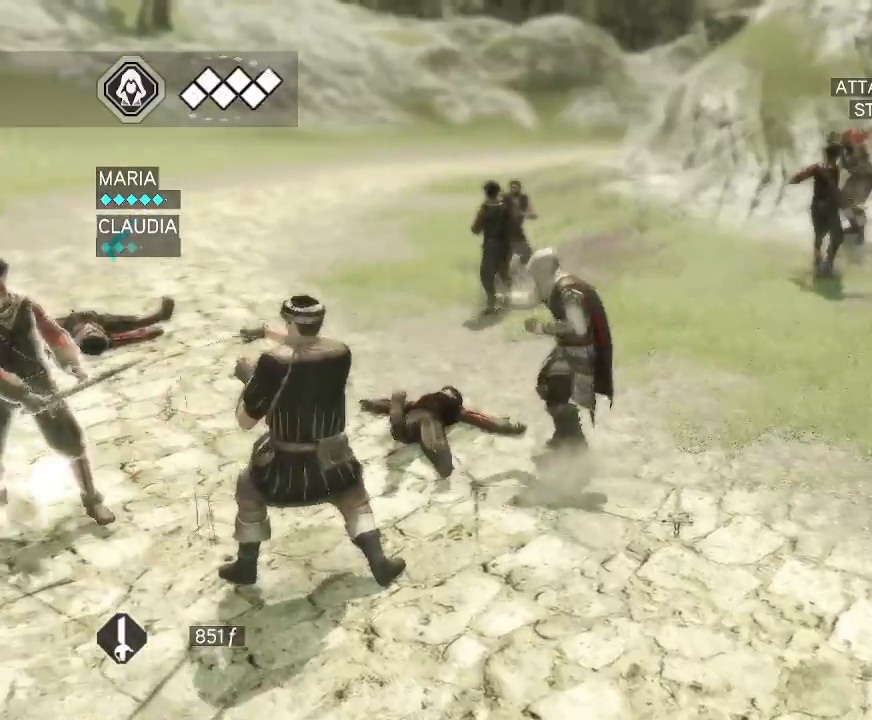
{"keys": [], "mouse": ["right"], "events": [[483, "mouse_right", "down"]]}
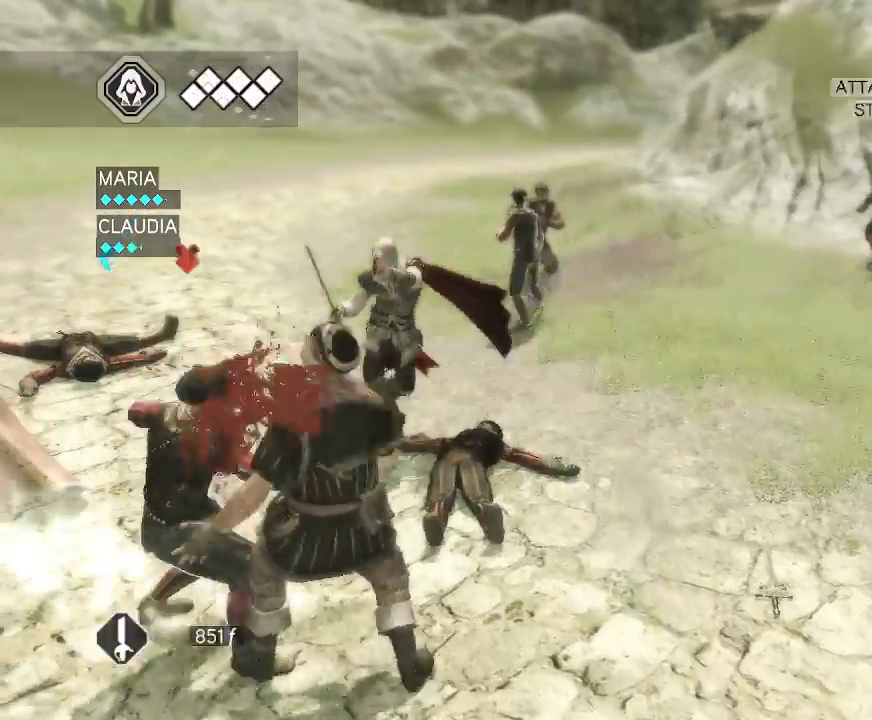
{"keys": [], "mouse": ["right"], "events": []}
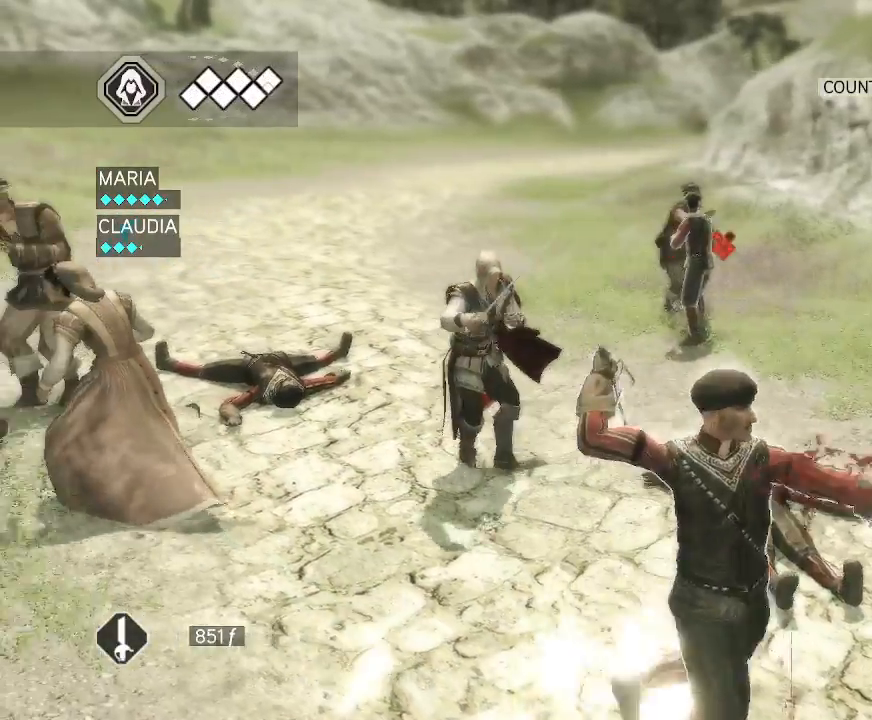
{"keys": [], "mouse": ["right"], "events": []}
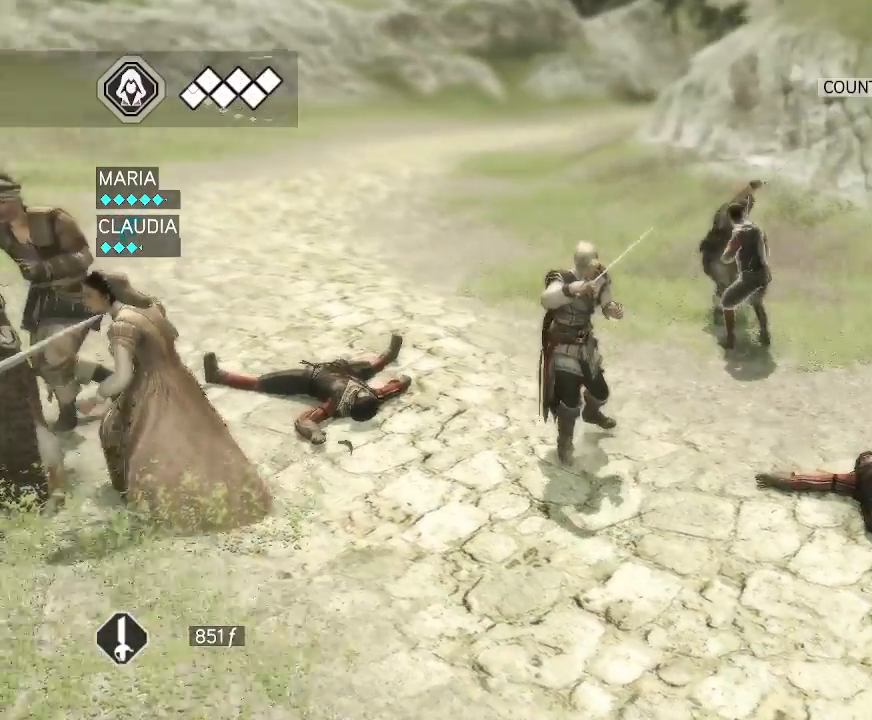
{"keys": [], "mouse": ["right"], "events": []}
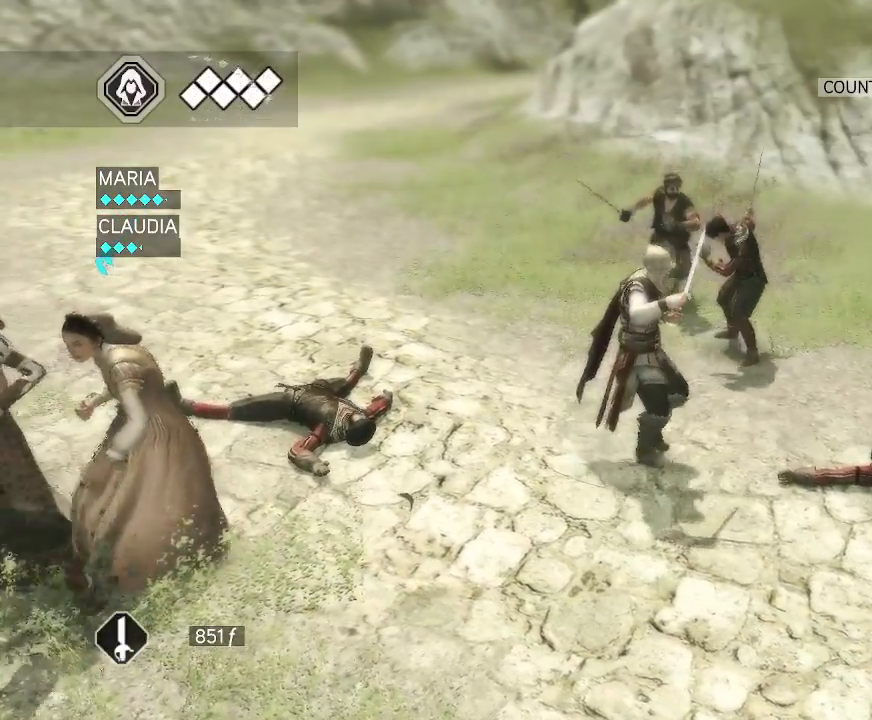
{"keys": [], "mouse": [], "events": [[217, "mouse_right", "up"], [367, "mouse_left", "down"], [450, "mouse_left", "up"]]}
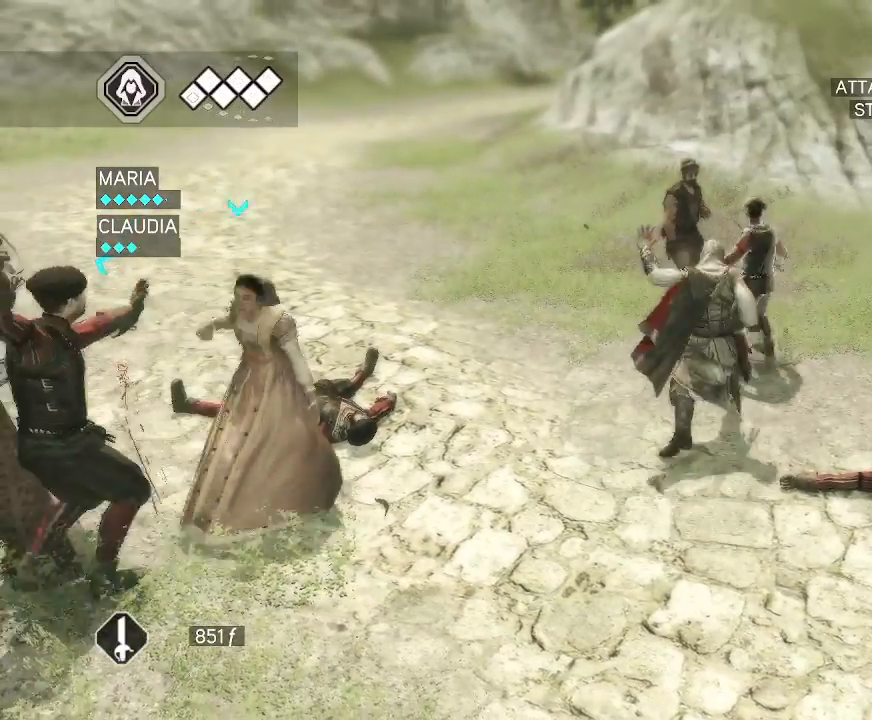
{"keys": [], "mouse": ["left"], "events": [[100, "mouse_left", "down"], [150, "mouse_left", "up"], [417, "mouse_left", "down"]]}
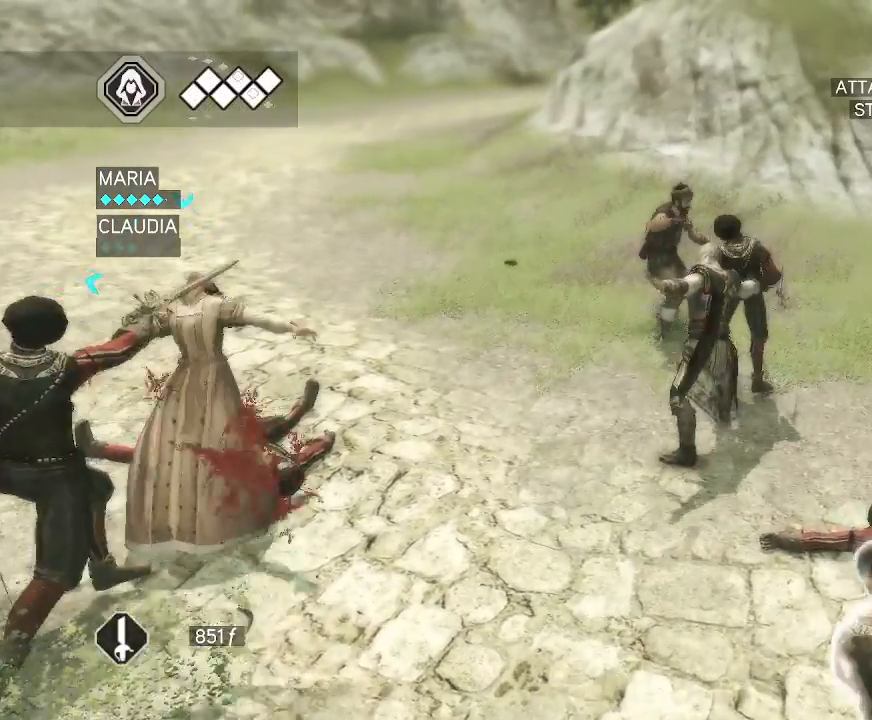
{"keys": [], "mouse": [], "events": [[17, "mouse_left", "up"]]}
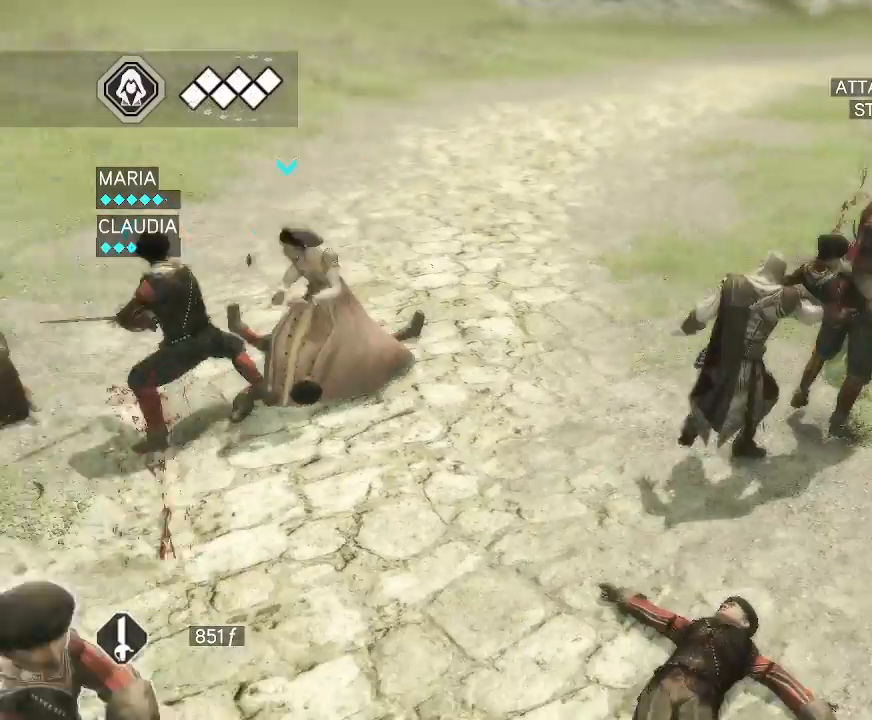
{"keys": [], "mouse": [], "events": []}
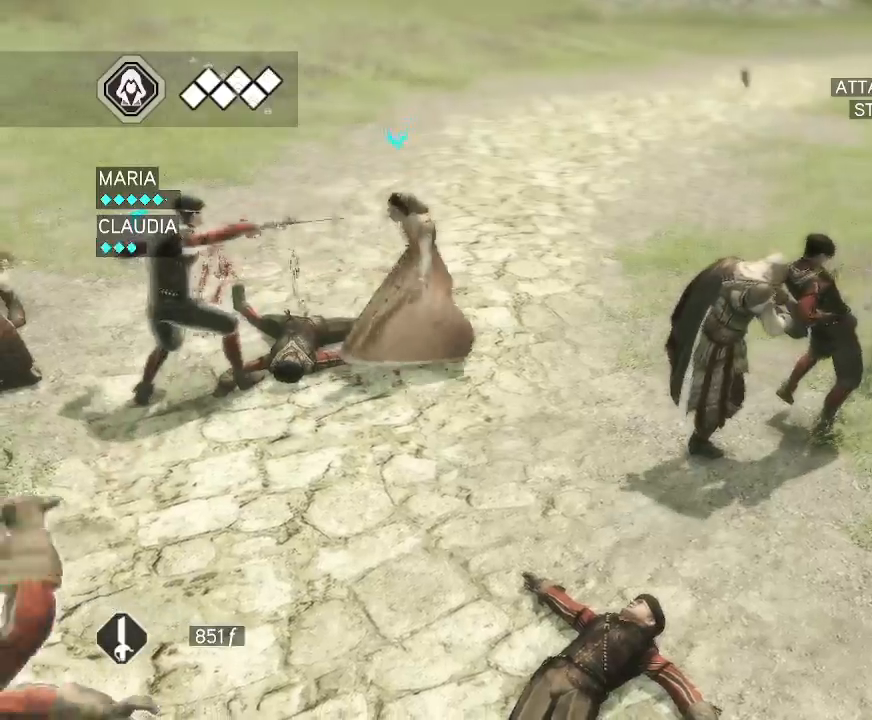
{"keys": [], "mouse": [], "events": []}
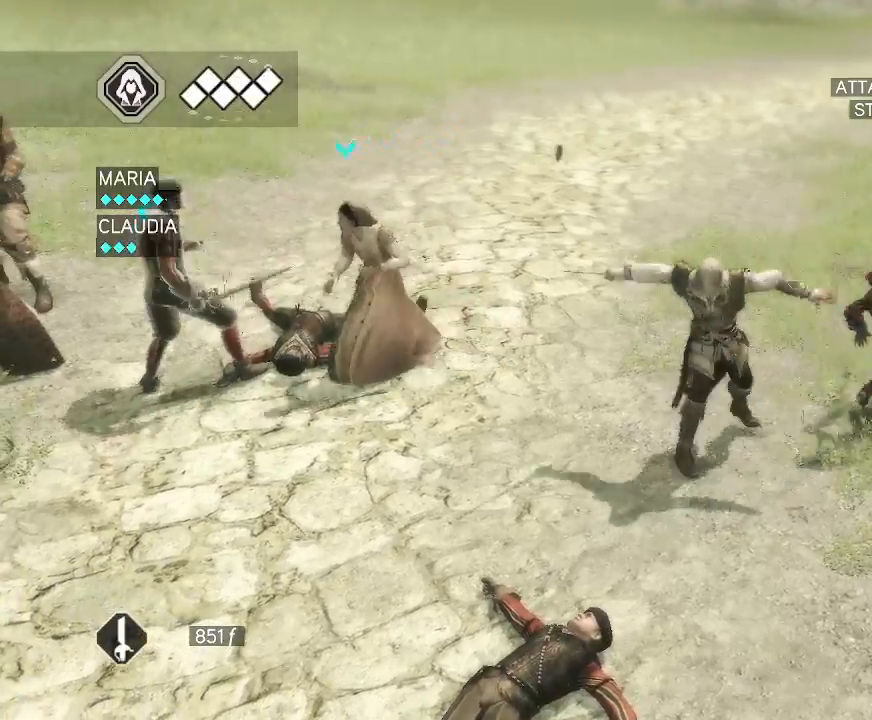
{"keys": [], "mouse": [], "events": []}
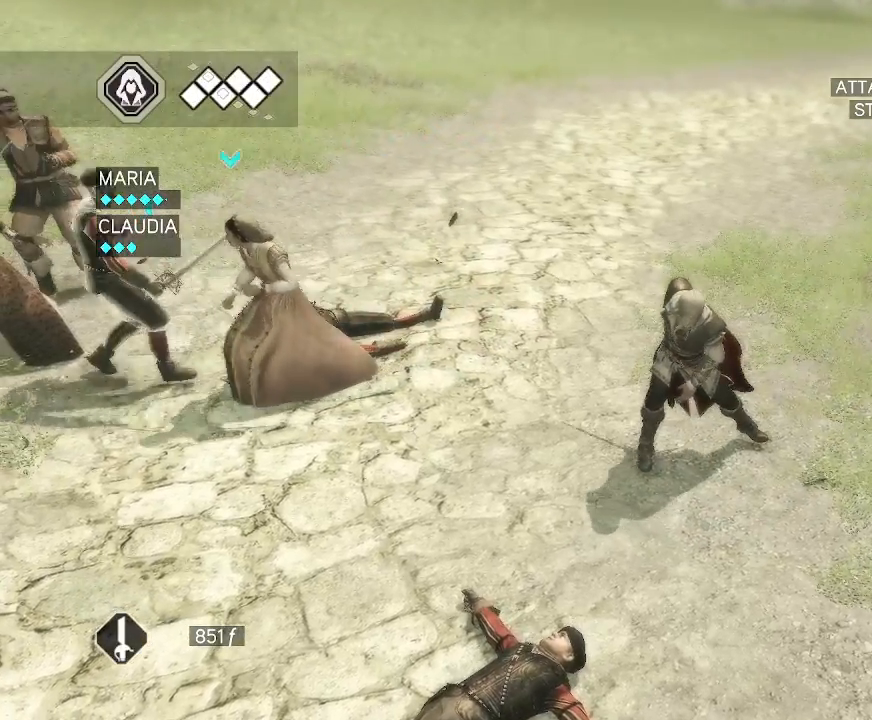
{"keys": [], "mouse": [], "events": []}
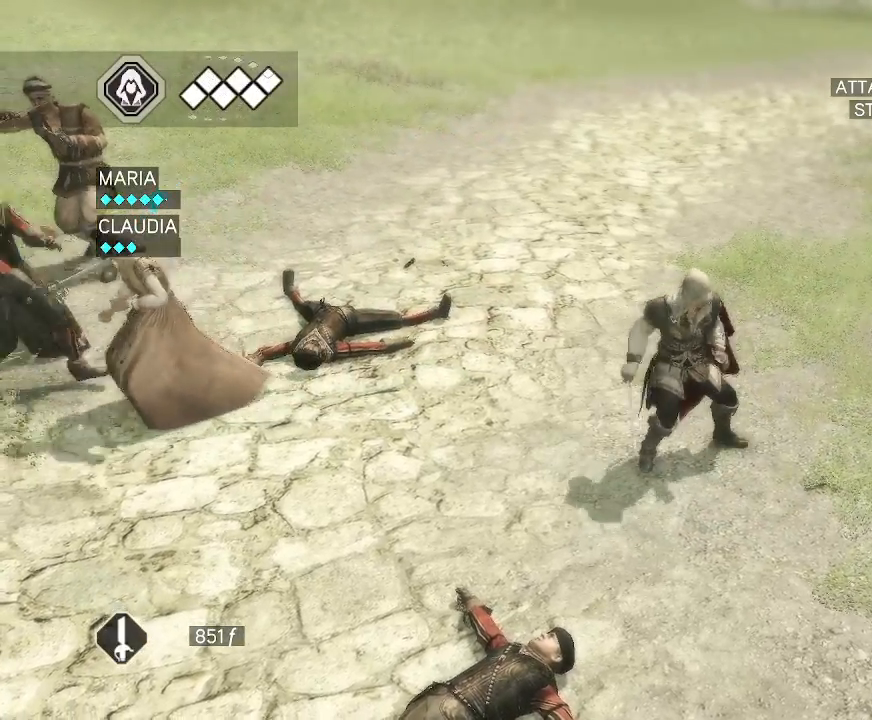
{"keys": [], "mouse": [], "events": []}
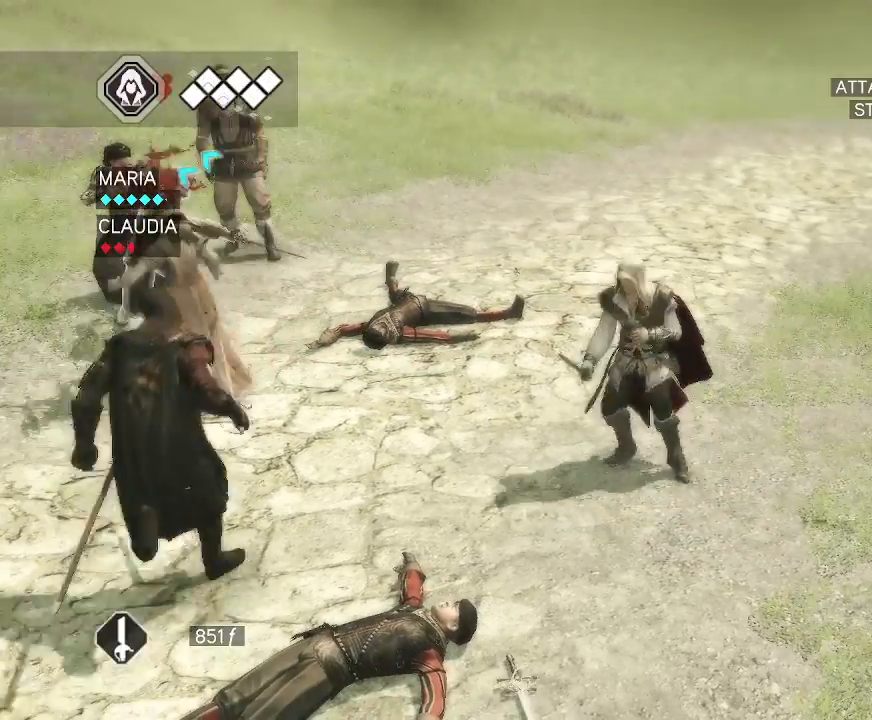
{"keys": [], "mouse": [], "events": []}
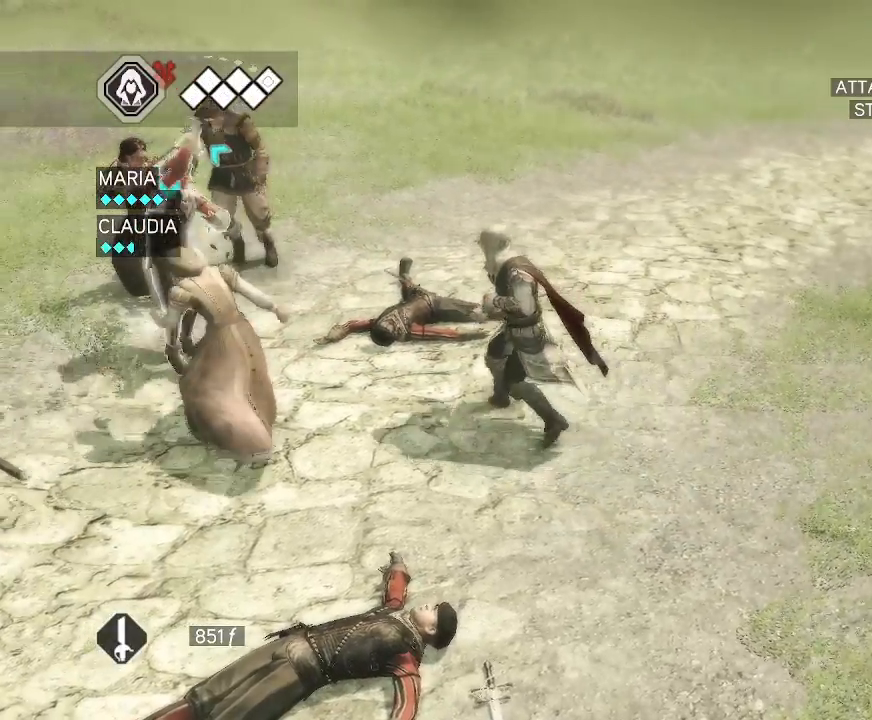
{"keys": [], "mouse": ["right"], "events": [[317, "mouse_right", "down"]]}
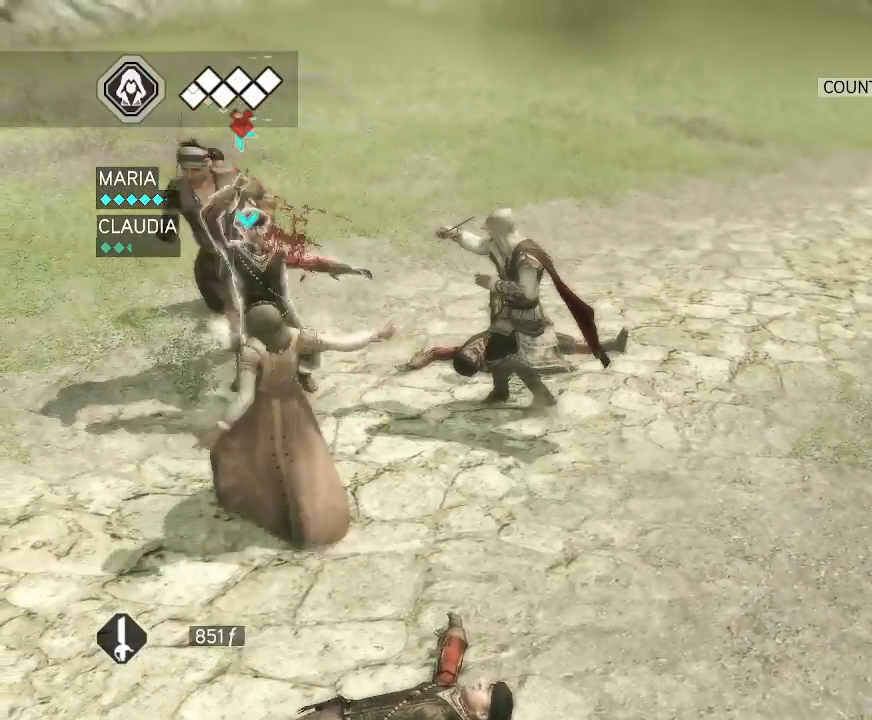
{"keys": [], "mouse": ["right"], "events": []}
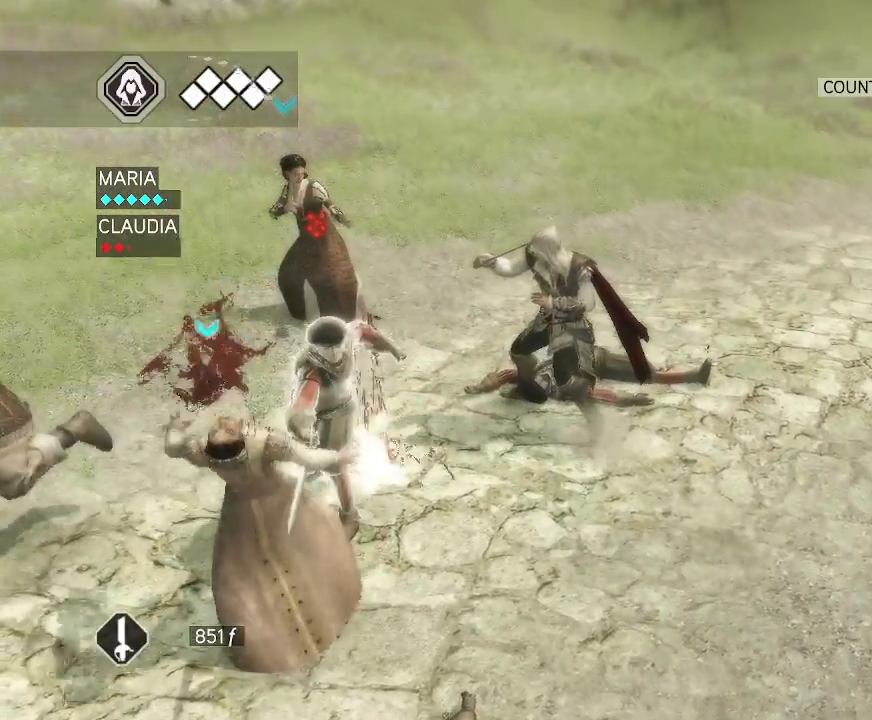
{"keys": [], "mouse": ["right"], "events": []}
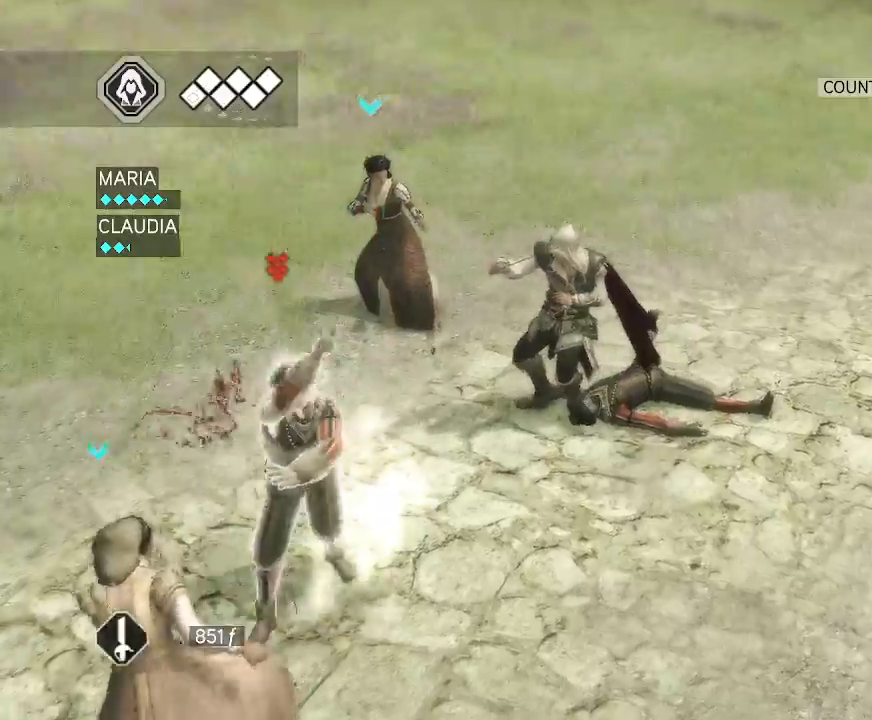
{"keys": [], "mouse": [], "events": [[367, "mouse_right", "up"]]}
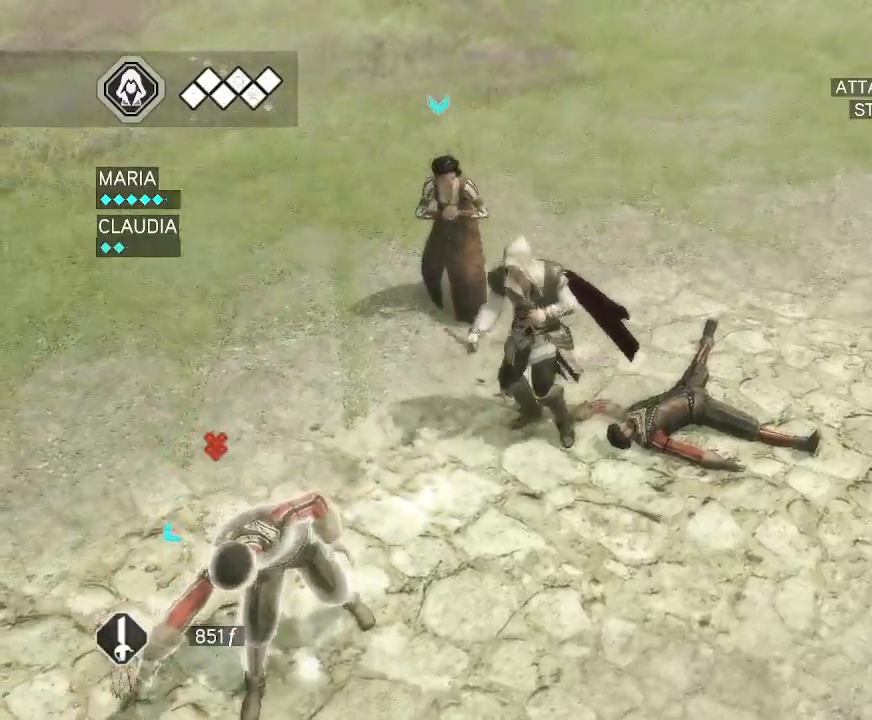
{"keys": [], "mouse": [], "events": [[183, "mouse_left", "down"], [333, "mouse_left", "up"], [383, "mouse_left", "down"], [467, "mouse_left", "up"]]}